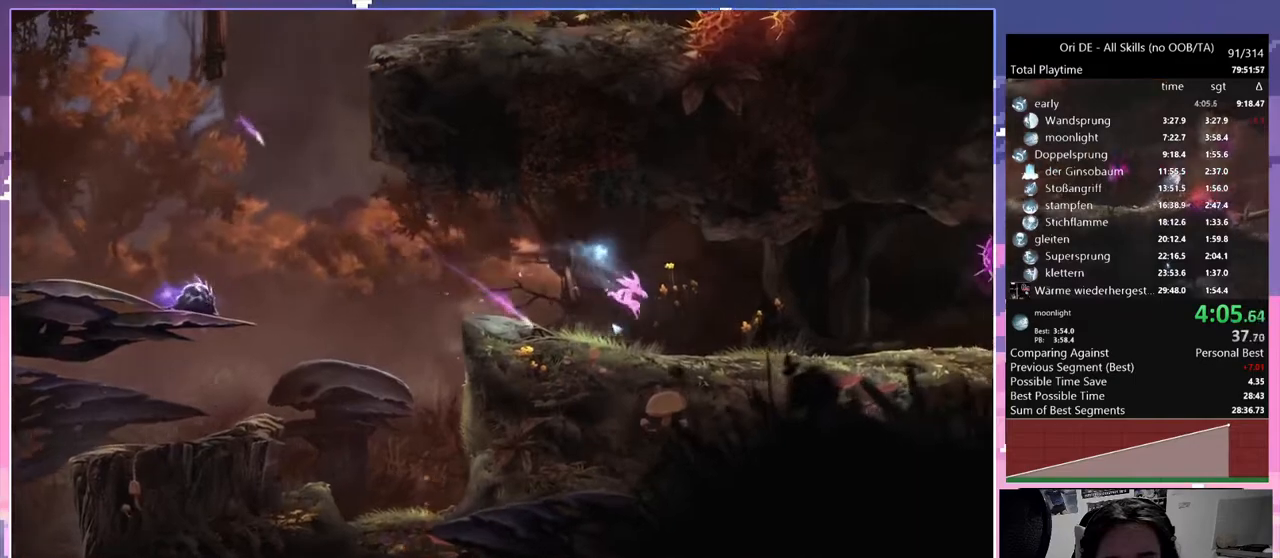
Gameplay with keyboard and mouse; each line is a JSON object with the keys and mouse buttons held at the frame after it. "events" lists presses ("down") and releases ("up") of "a", "c", "ctrl", "d", "down", "e", "escape", "f", "f1", "f2", "f3", "f6", "left", "r", "right", "s", "shift", "space", "t", "up", "w", "x", "y", "mouse_left", "mouse_right", "mouse_mb4" and "mouse_mb5" between this image and that frame as [ms after this image, input, new state], when the widget could be followed in between. "mouse_left", "mouse_right", "mouse_mb4", "mouse_mb5" = the "left", "right", "mb4", "mb5" buttons of the "mouse" list. No other keys are recorded. Mouse movement is not recorded.
{"keys": ["d"], "mouse": ["right"], "events": [[333, "space", "down"], [417, "space", "up"], [450, "mouse_right", "down"]]}
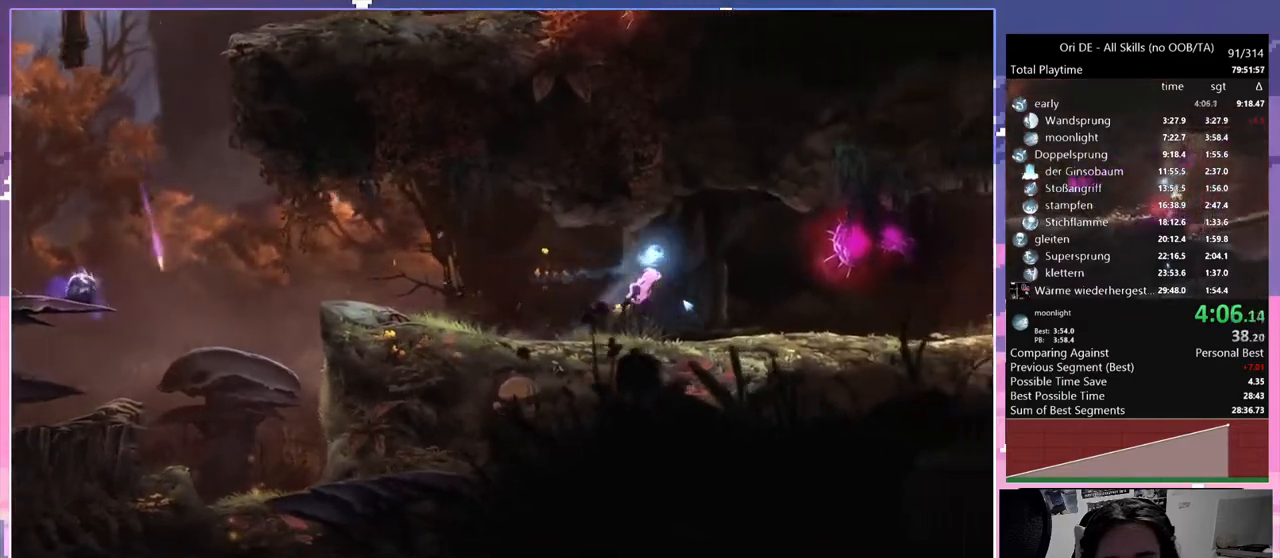
{"keys": ["d"], "mouse": ["right"], "events": [[200, "mouse_right", "up"], [483, "mouse_right", "down"]]}
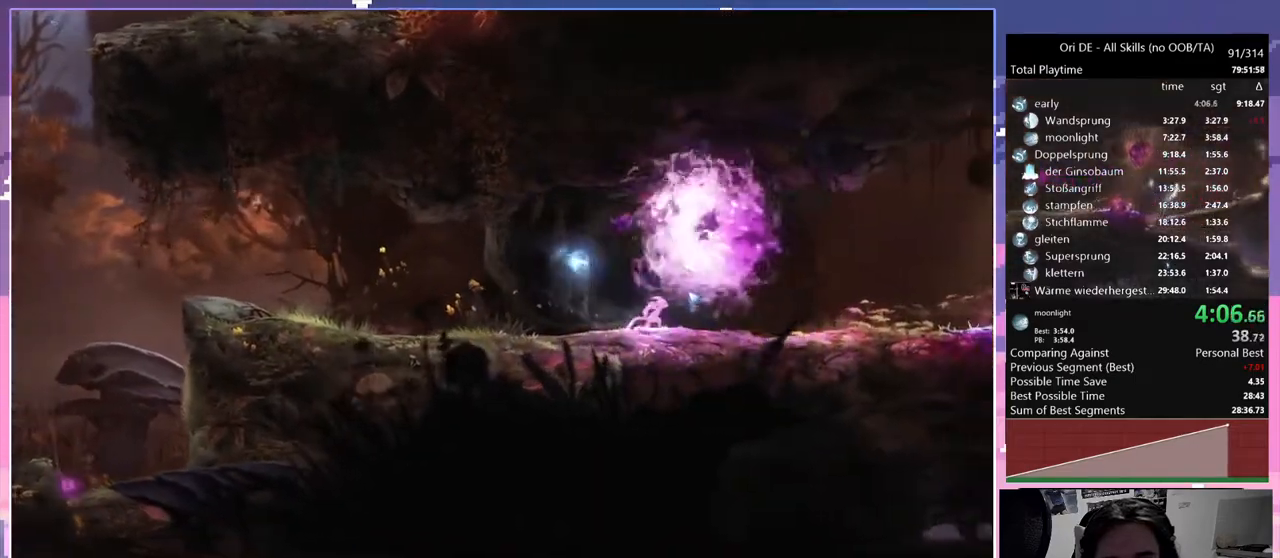
{"keys": ["d"], "mouse": [], "events": [[250, "mouse_right", "up"]]}
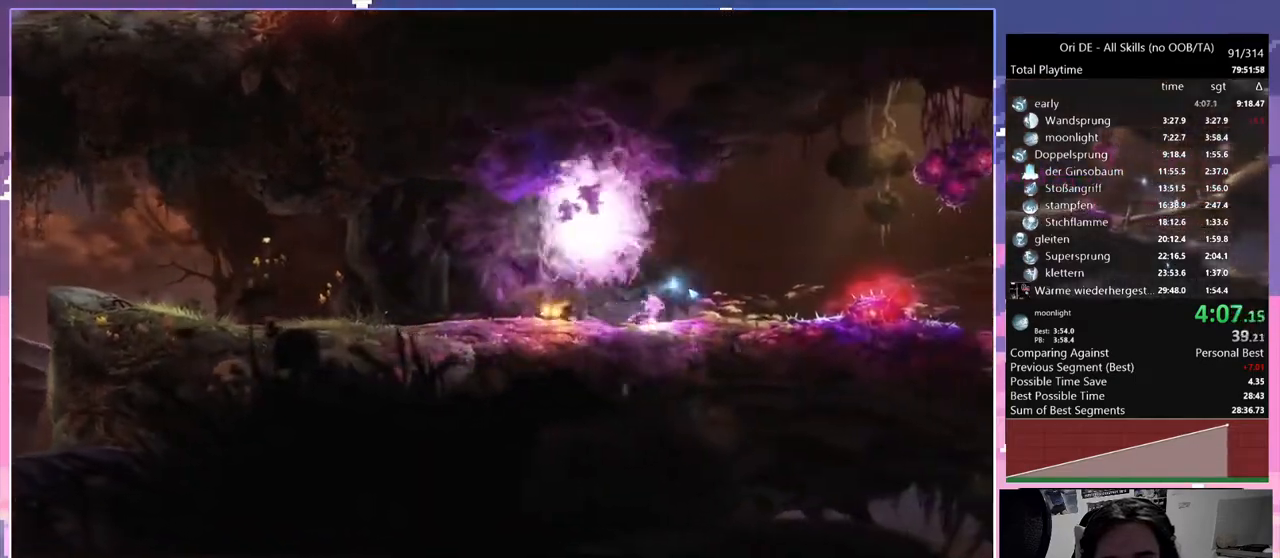
{"keys": ["d", "space"], "mouse": [], "events": [[133, "y", "down"], [217, "y", "up"], [367, "space", "down"]]}
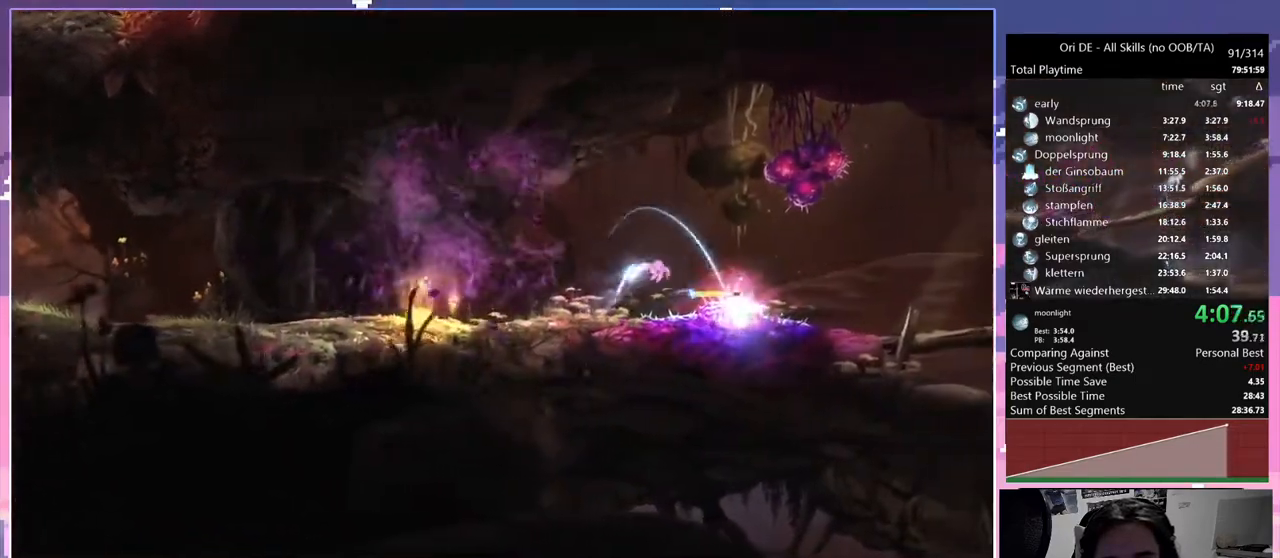
{"keys": ["d"], "mouse": [], "events": [[50, "mouse_right", "down"], [50, "space", "up"], [383, "mouse_right", "up"]]}
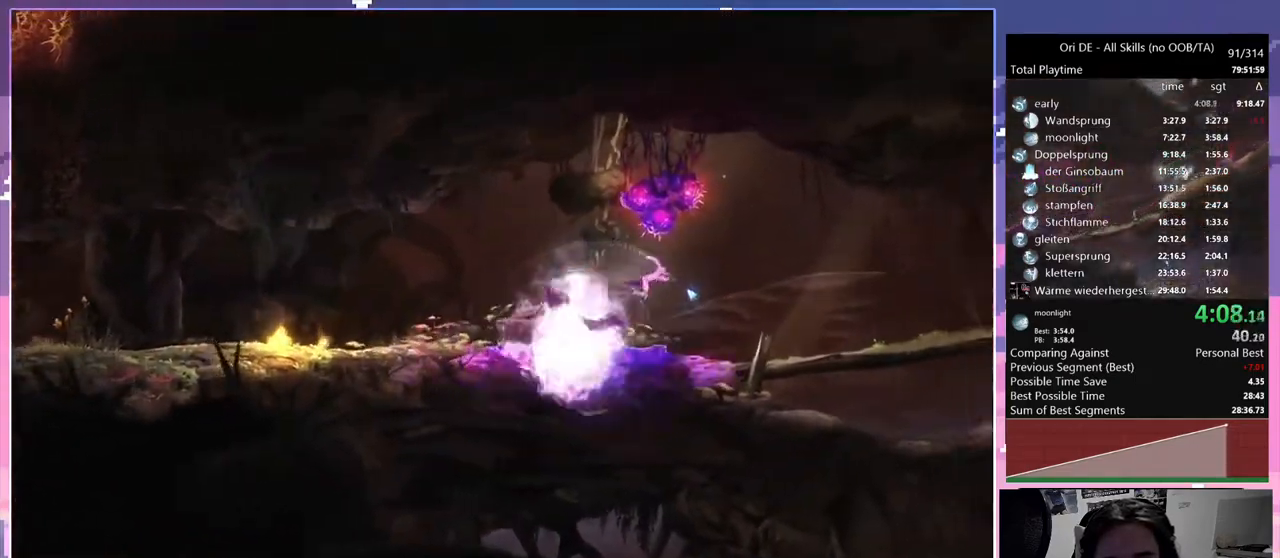
{"keys": ["d"], "mouse": [], "events": [[200, "y", "down"], [317, "y", "up"]]}
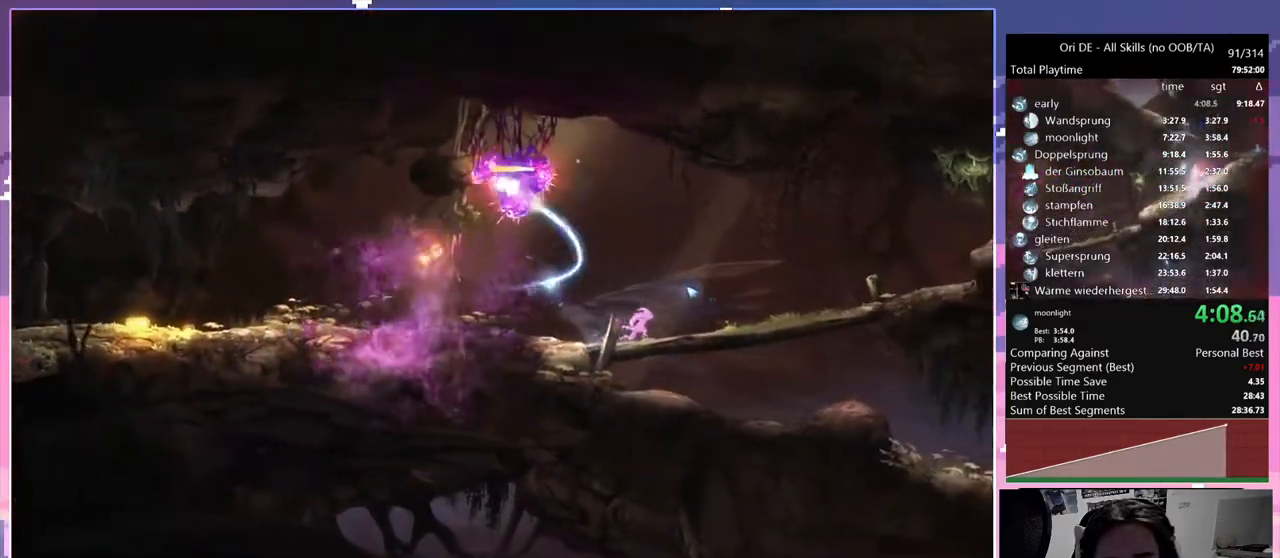
{"keys": ["d"], "mouse": [], "events": [[50, "mouse_right", "down"], [267, "mouse_right", "up"]]}
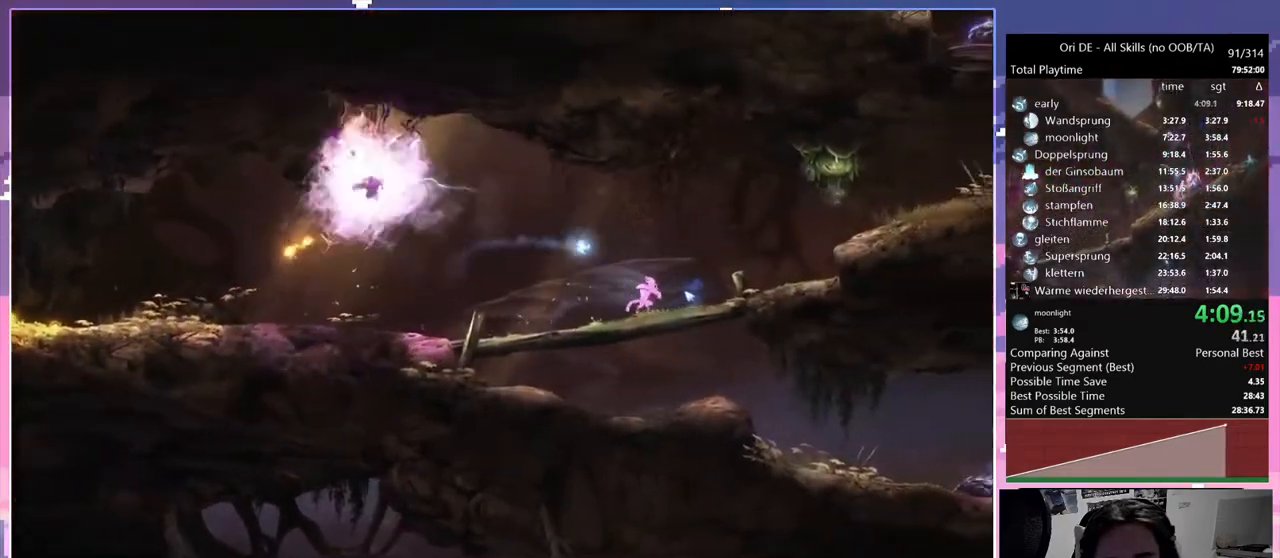
{"keys": ["d", "space"], "mouse": [], "events": [[233, "space", "down"]]}
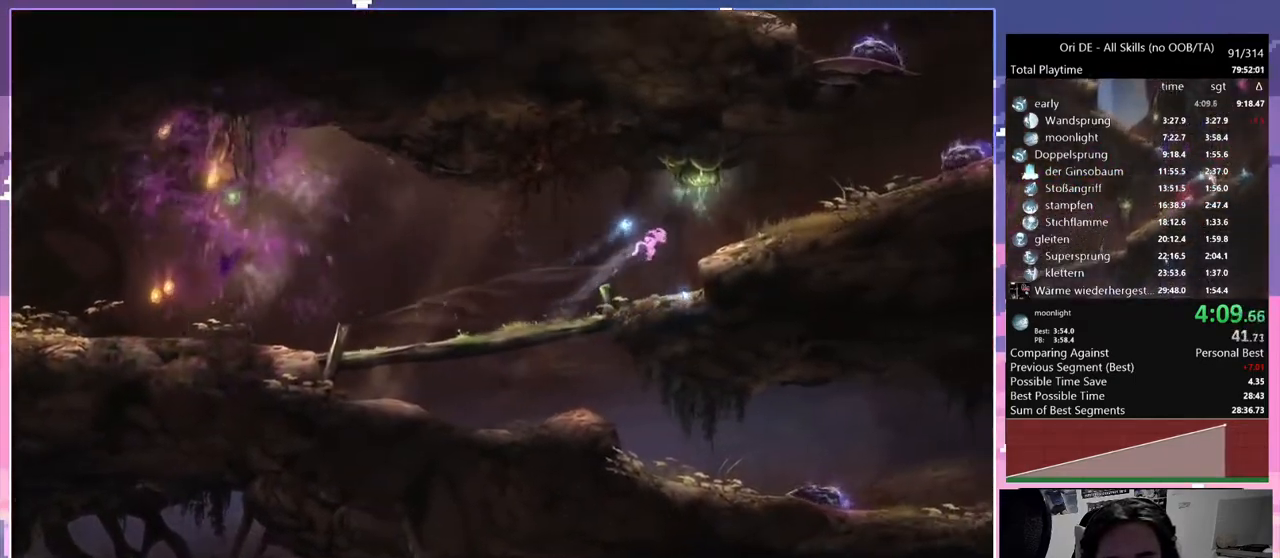
{"keys": ["d", "space"], "mouse": [], "events": [[167, "space", "up"], [400, "space", "down"]]}
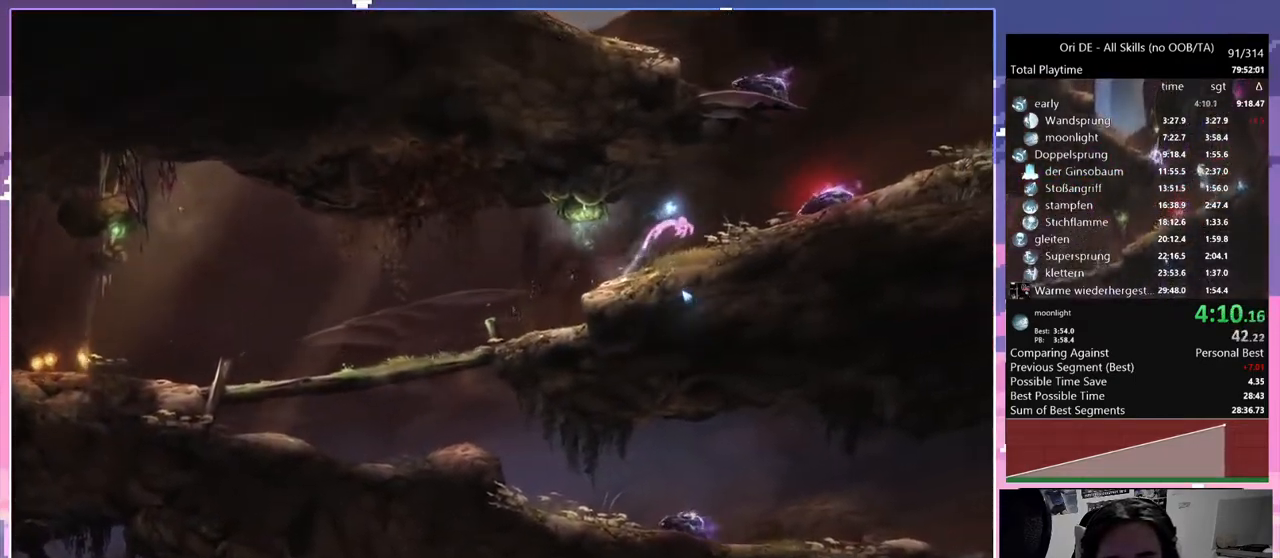
{"keys": ["d"], "mouse": [], "events": [[33, "space", "up"]]}
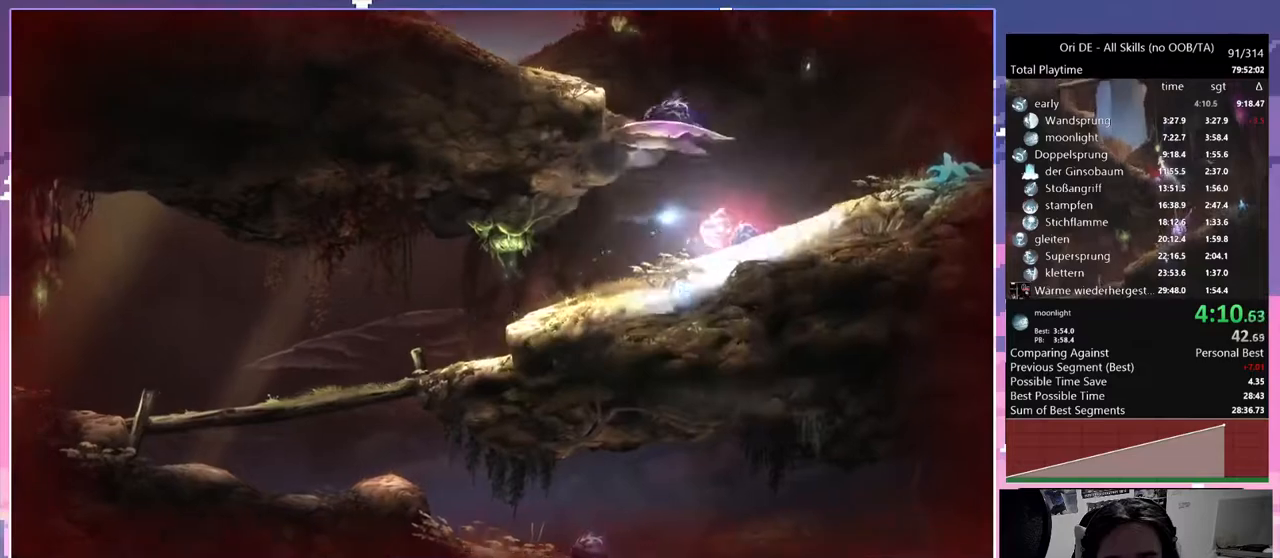
{"keys": ["d"], "mouse": [], "events": []}
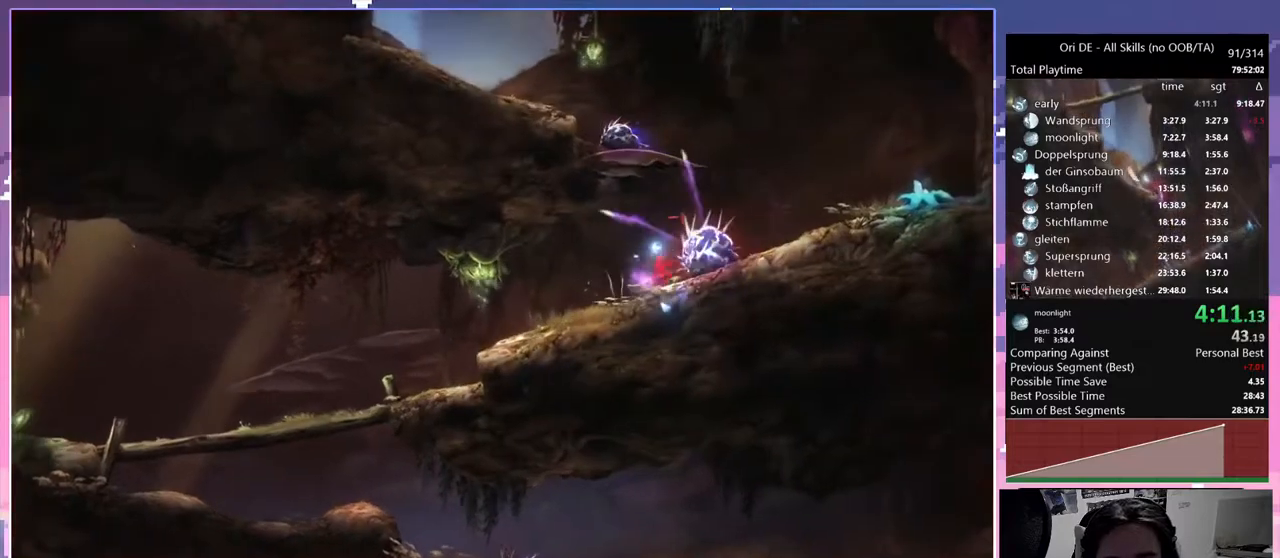
{"keys": ["d"], "mouse": [], "events": [[17, "space", "down"], [500, "space", "up"]]}
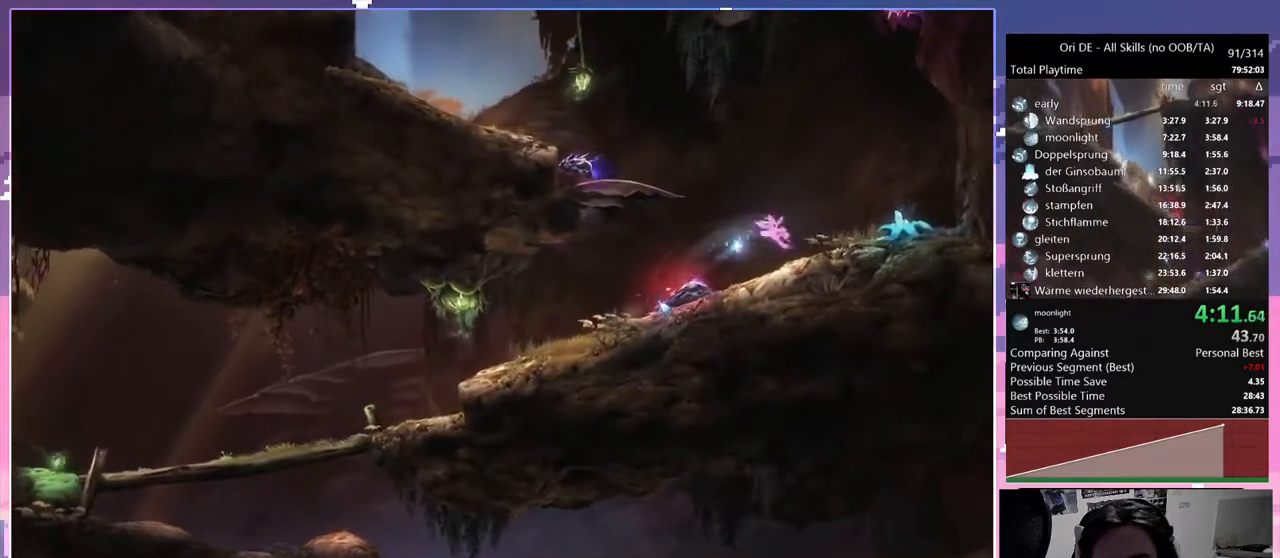
{"keys": ["a", "space"], "mouse": [], "events": [[50, "a", "down"], [50, "d", "up"], [233, "space", "down"]]}
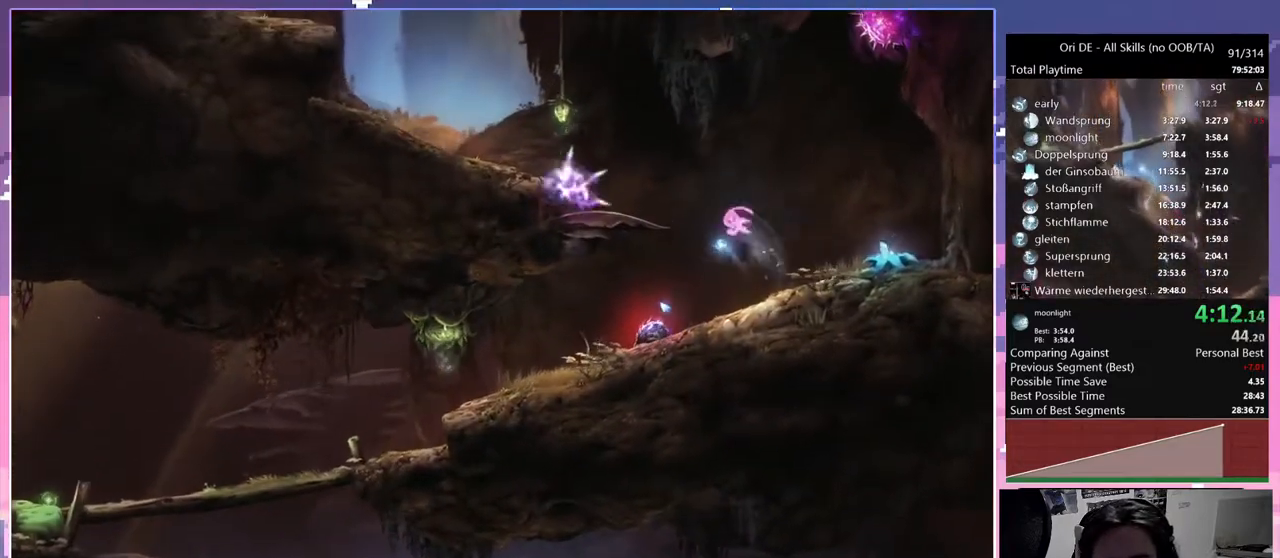
{"keys": ["a", "space"], "mouse": [], "events": [[233, "space", "up"], [383, "space", "down"]]}
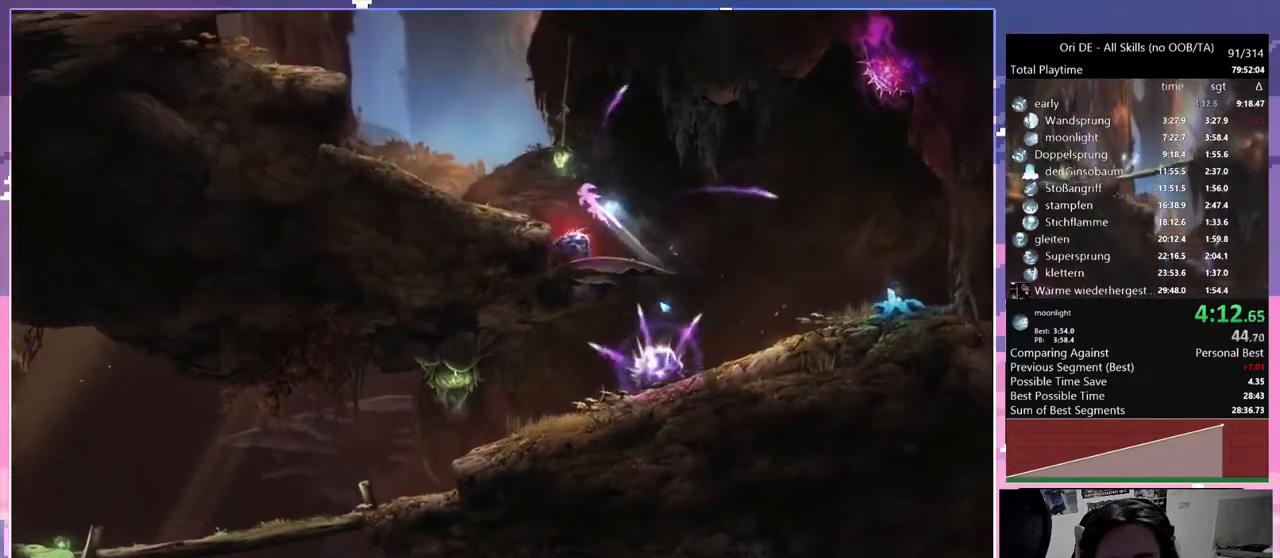
{"keys": ["a", "space"], "mouse": [], "events": [[217, "space", "up"], [500, "space", "down"]]}
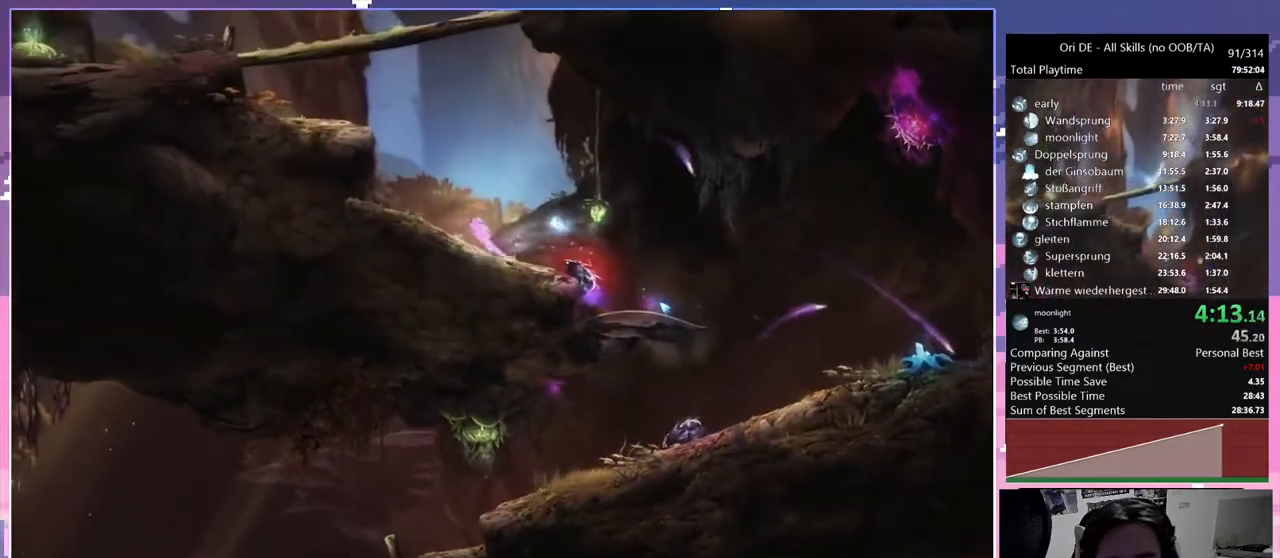
{"keys": ["a", "space"], "mouse": [], "events": [[217, "space", "up"], [450, "space", "down"]]}
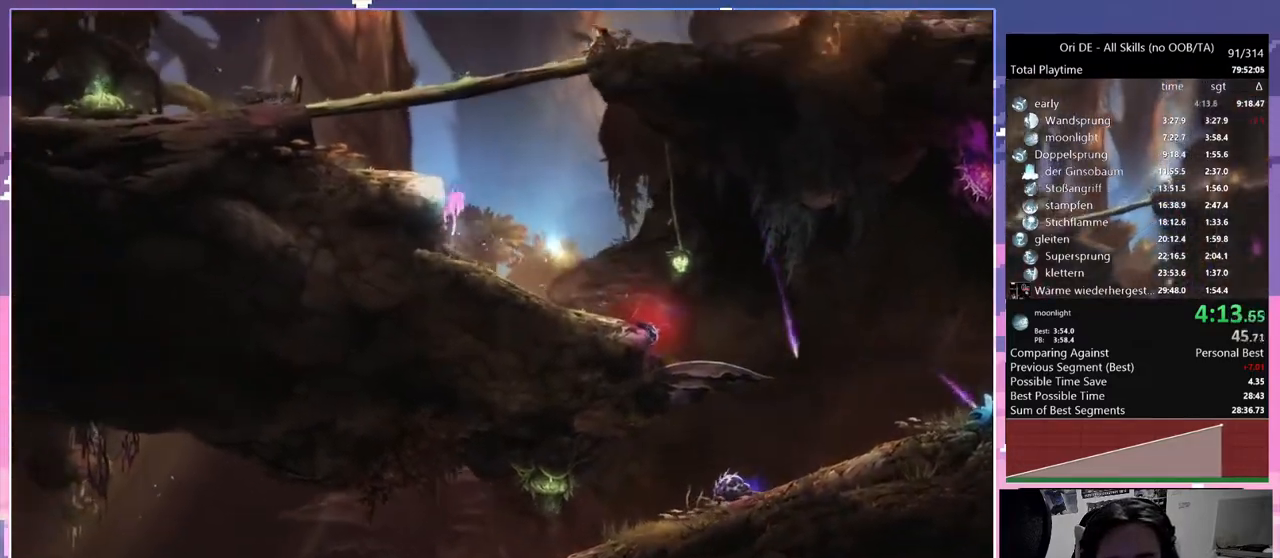
{"keys": ["a"], "mouse": [], "events": [[150, "space", "up"]]}
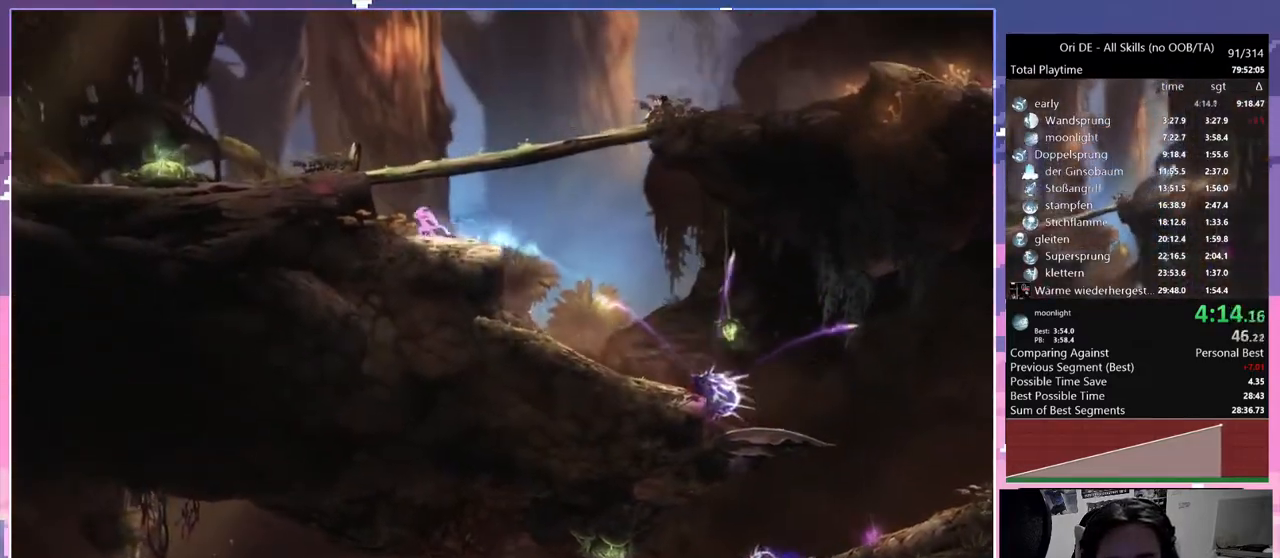
{"keys": ["d", "space"], "mouse": [], "events": [[67, "space", "down"], [217, "a", "up"], [217, "d", "down"], [217, "space", "up"], [267, "space", "down"]]}
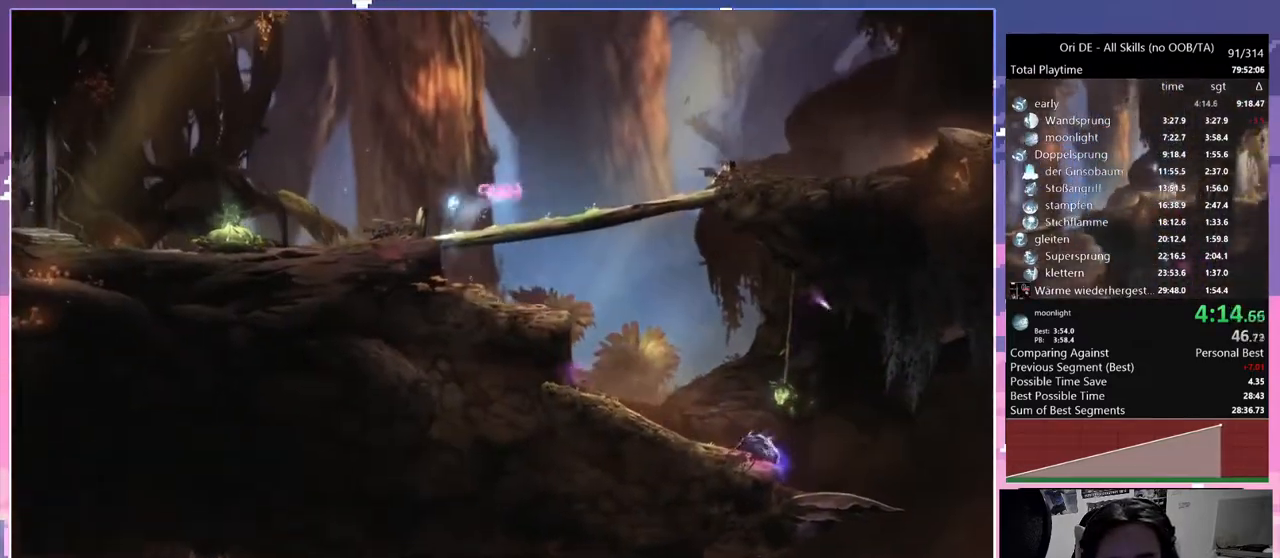
{"keys": ["d", "space"], "mouse": [], "events": [[83, "space", "up"], [417, "space", "down"]]}
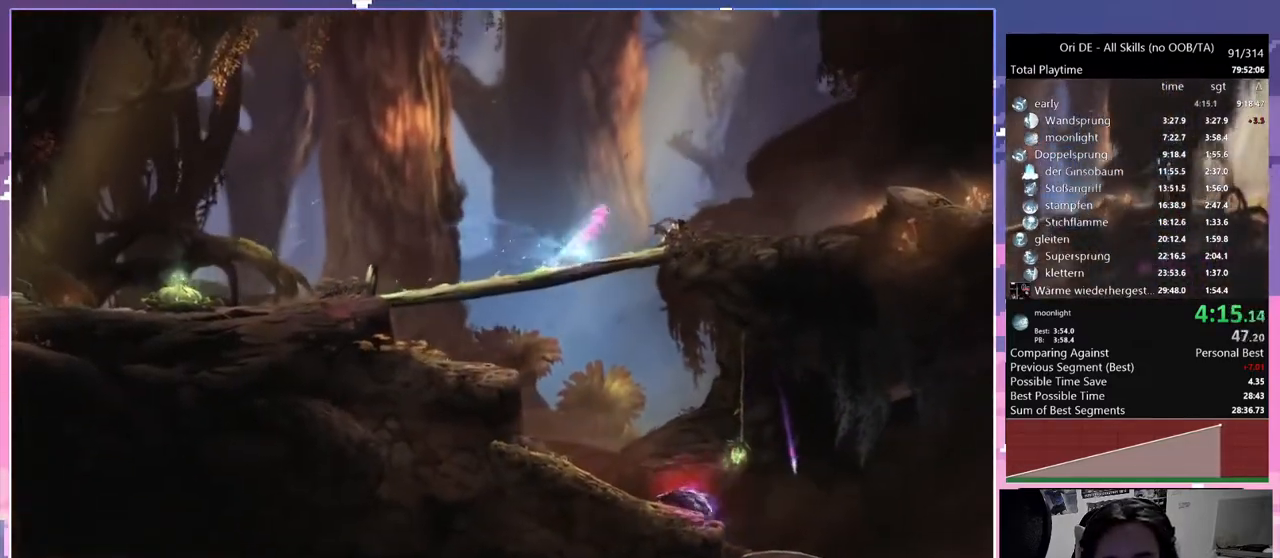
{"keys": ["d"], "mouse": [], "events": [[483, "space", "up"]]}
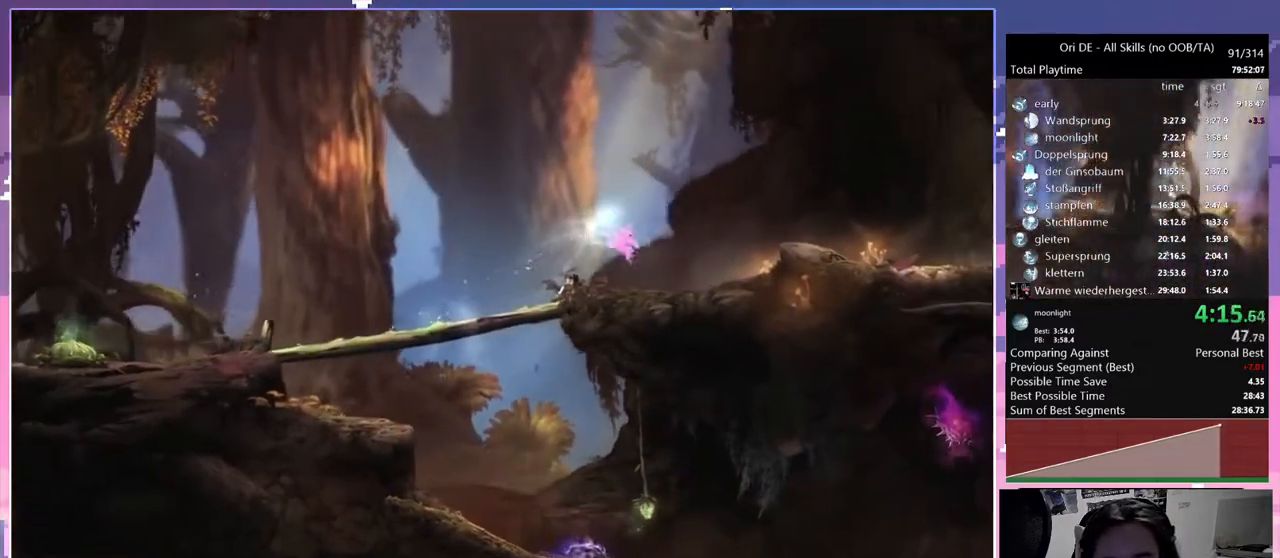
{"keys": ["d", "space"], "mouse": [], "events": [[367, "space", "down"]]}
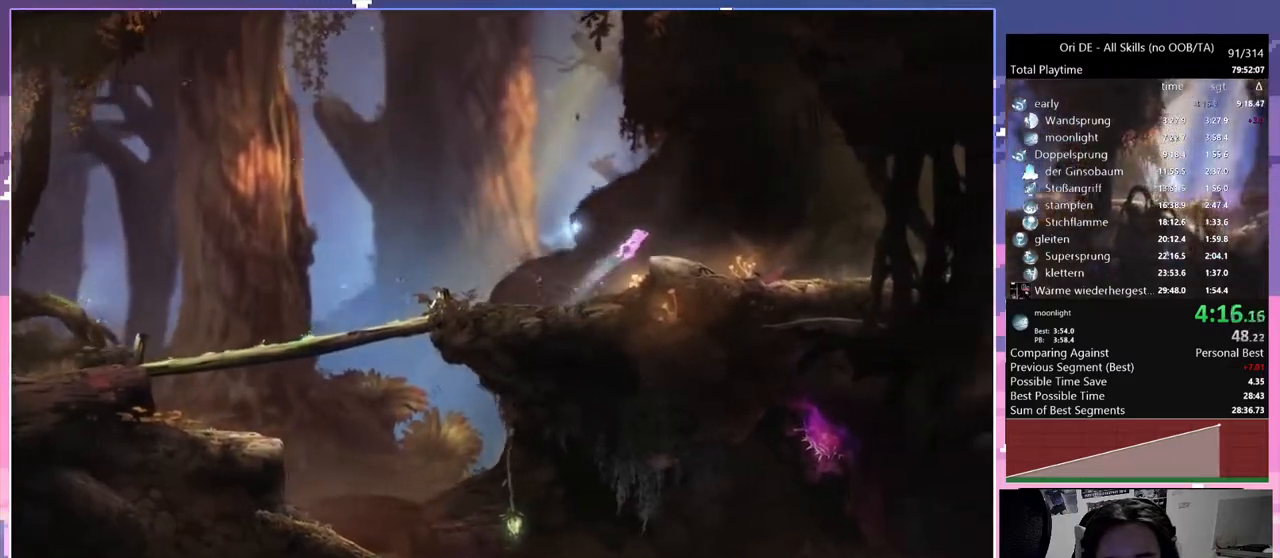
{"keys": ["d"], "mouse": [], "events": [[417, "space", "up"]]}
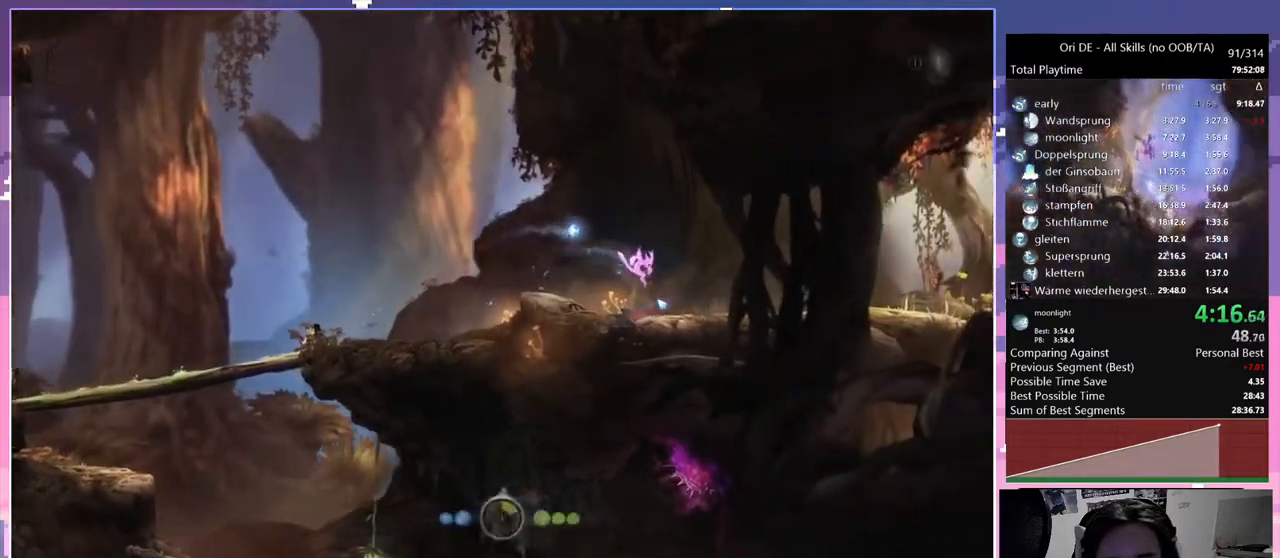
{"keys": ["d", "space"], "mouse": [], "events": [[283, "space", "down"]]}
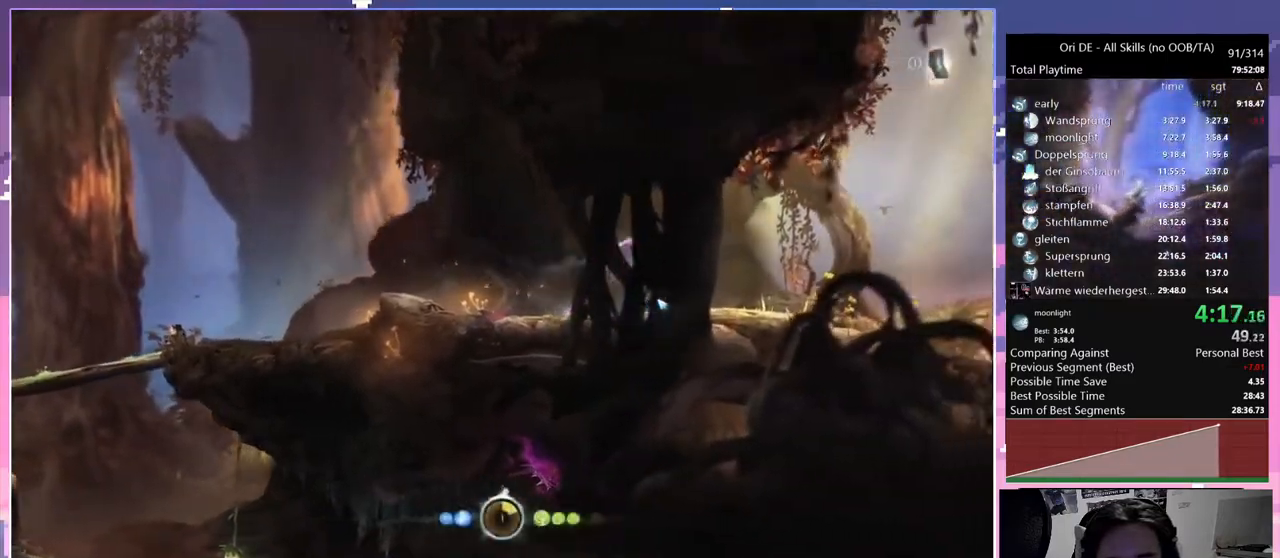
{"keys": ["d"], "mouse": [], "events": [[350, "space", "up"]]}
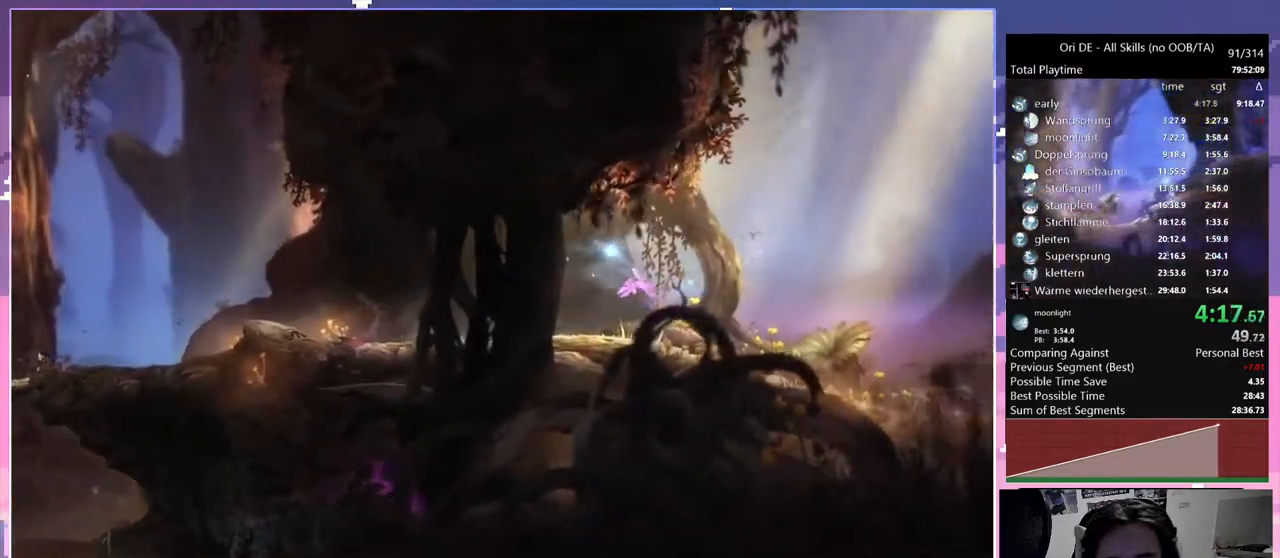
{"keys": ["d"], "mouse": [], "events": [[233, "mouse_right", "down"], [500, "mouse_right", "up"]]}
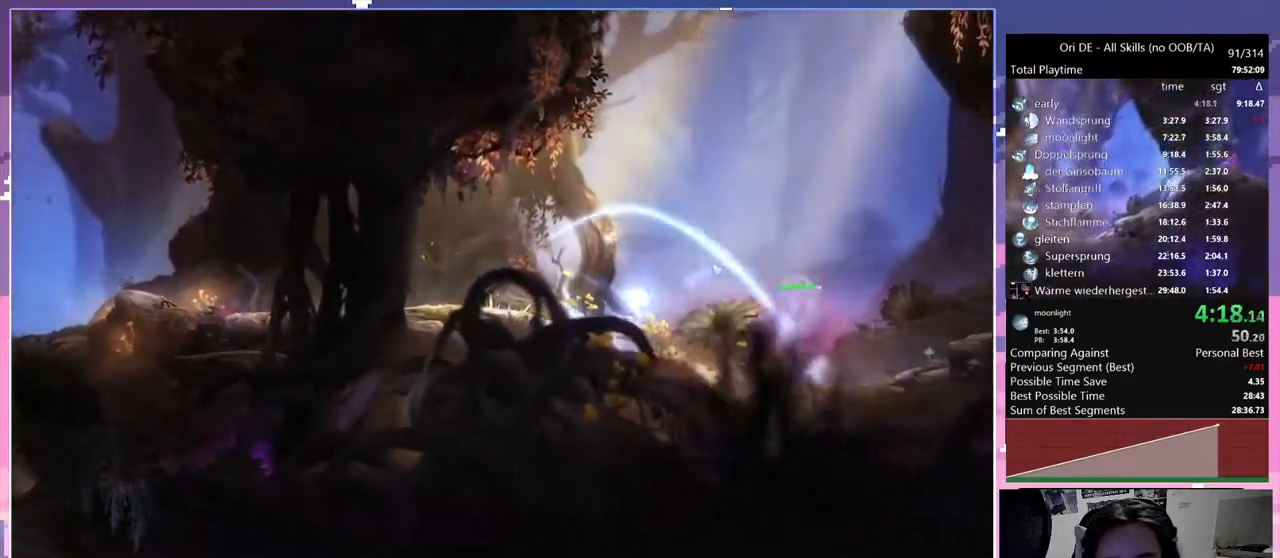
{"keys": ["d"], "mouse": ["right"], "events": [[233, "mouse_right", "down"]]}
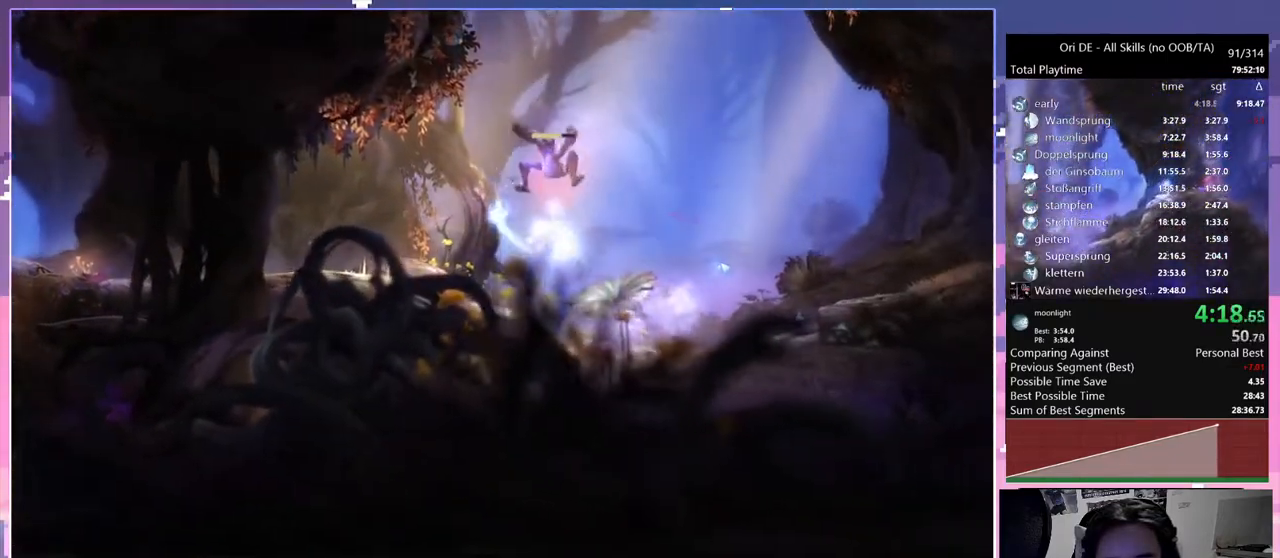
{"keys": ["d"], "mouse": ["right"], "events": [[33, "mouse_right", "up"], [300, "mouse_right", "down"]]}
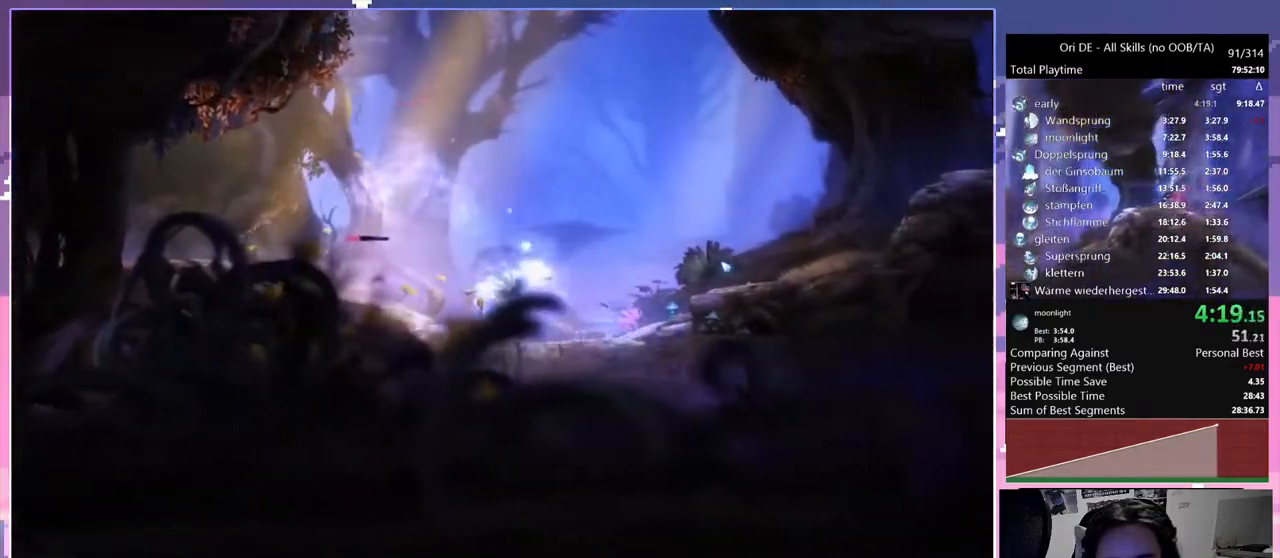
{"keys": ["d", "space"], "mouse": [], "events": [[33, "mouse_right", "up"], [83, "space", "down"]]}
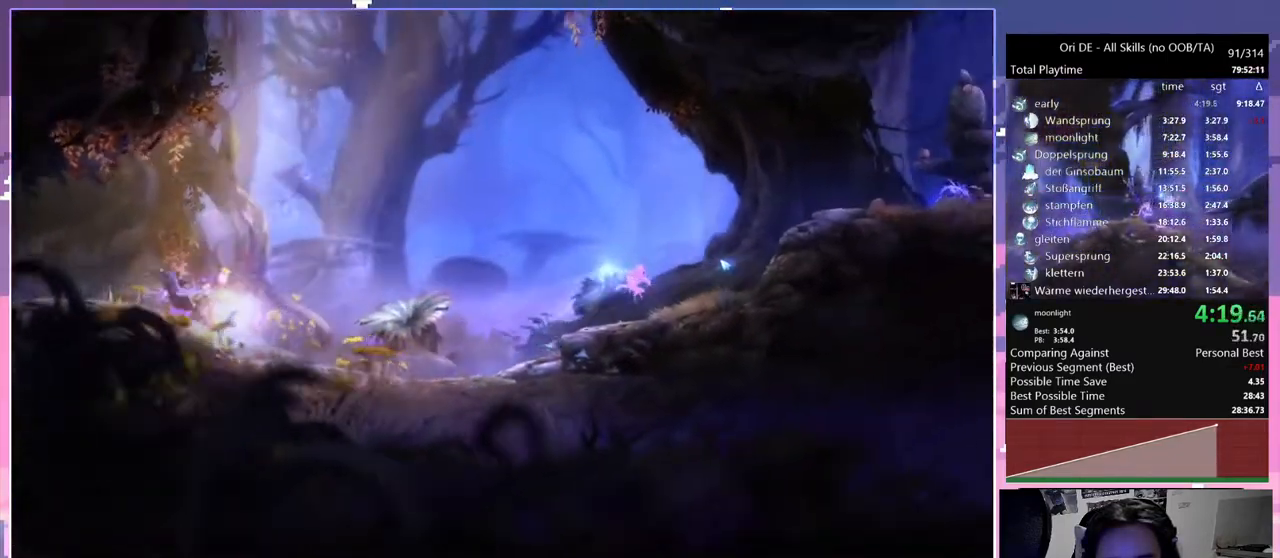
{"keys": ["d", "space"], "mouse": [], "events": [[50, "space", "up"], [467, "space", "down"]]}
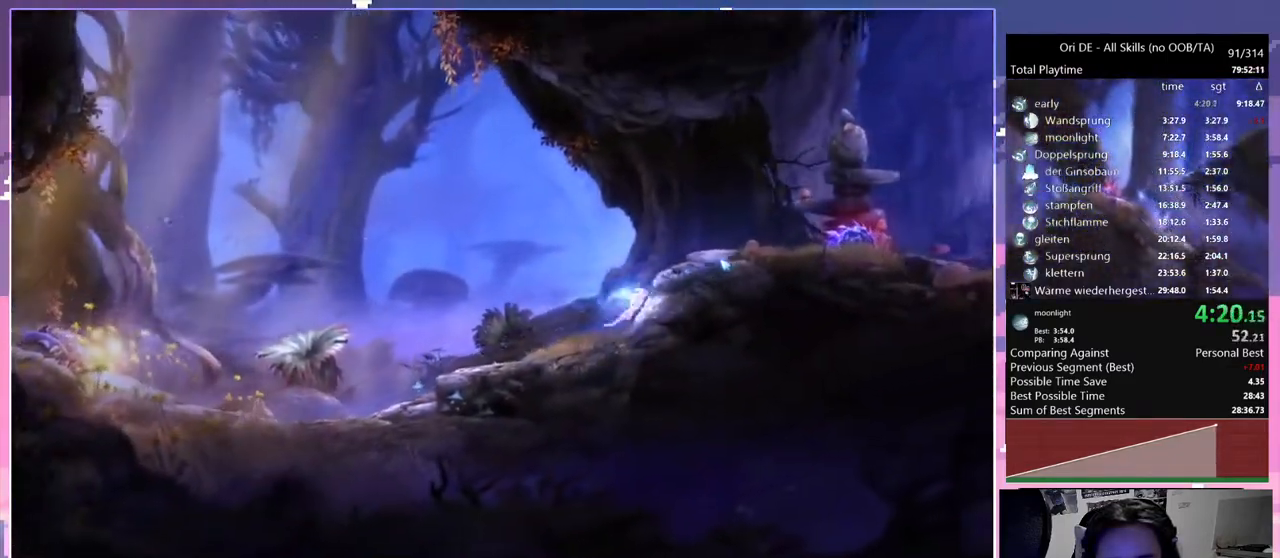
{"keys": ["d"], "mouse": [], "events": [[400, "space", "up"]]}
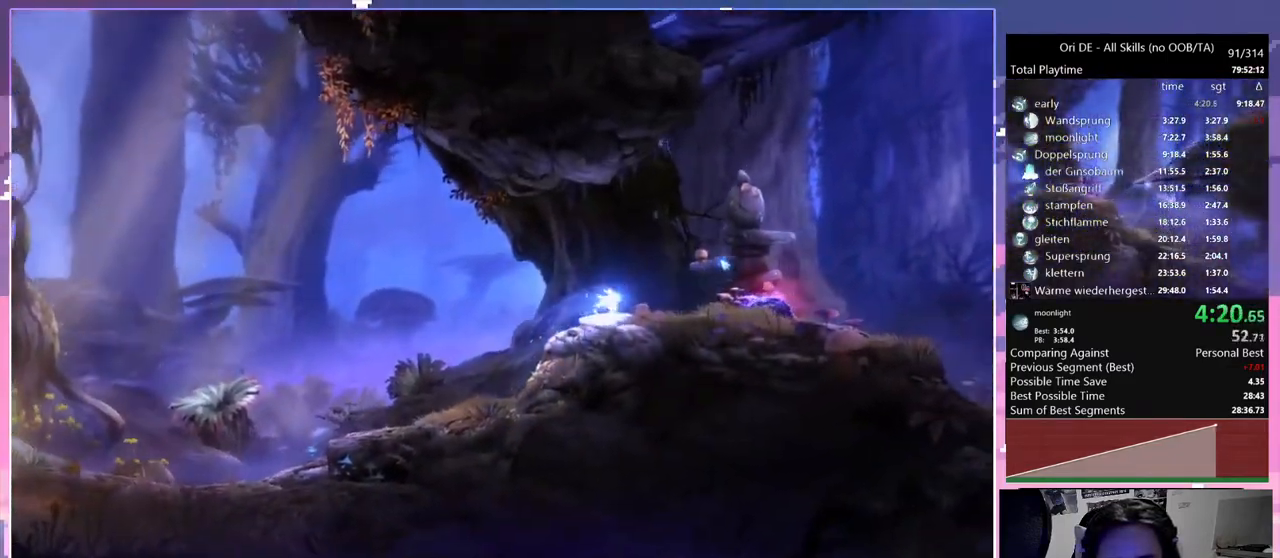
{"keys": ["d", "space"], "mouse": [], "events": [[267, "space", "down"]]}